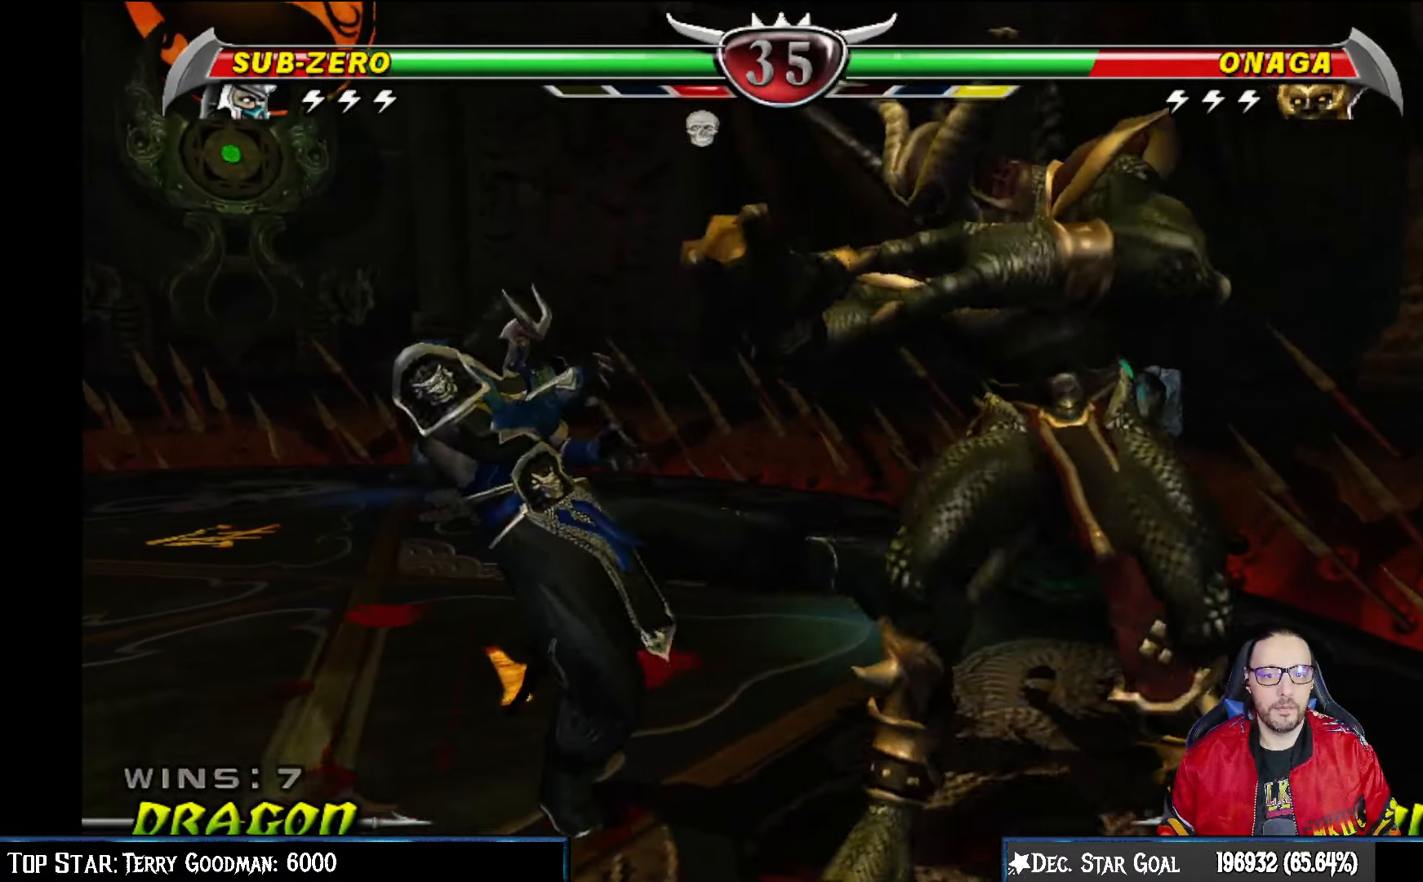
Gameplay with a controller (PlayStation layout); each line is a JSON object with the inputs held at the frame after it. "events" lists button and stick changes between this image and that frame as [ms after this image, input, new state], when the widget could be followed in between.
{"buttons": ["L1", "DPAD_UP"], "left_stick": "center", "right_stick": "center", "events": [[183, "DPAD_UP", "down"], [317, "DPAD_UP", "up"], [333, "DPAD_UP", "down"], [450, "L1", "down"]]}
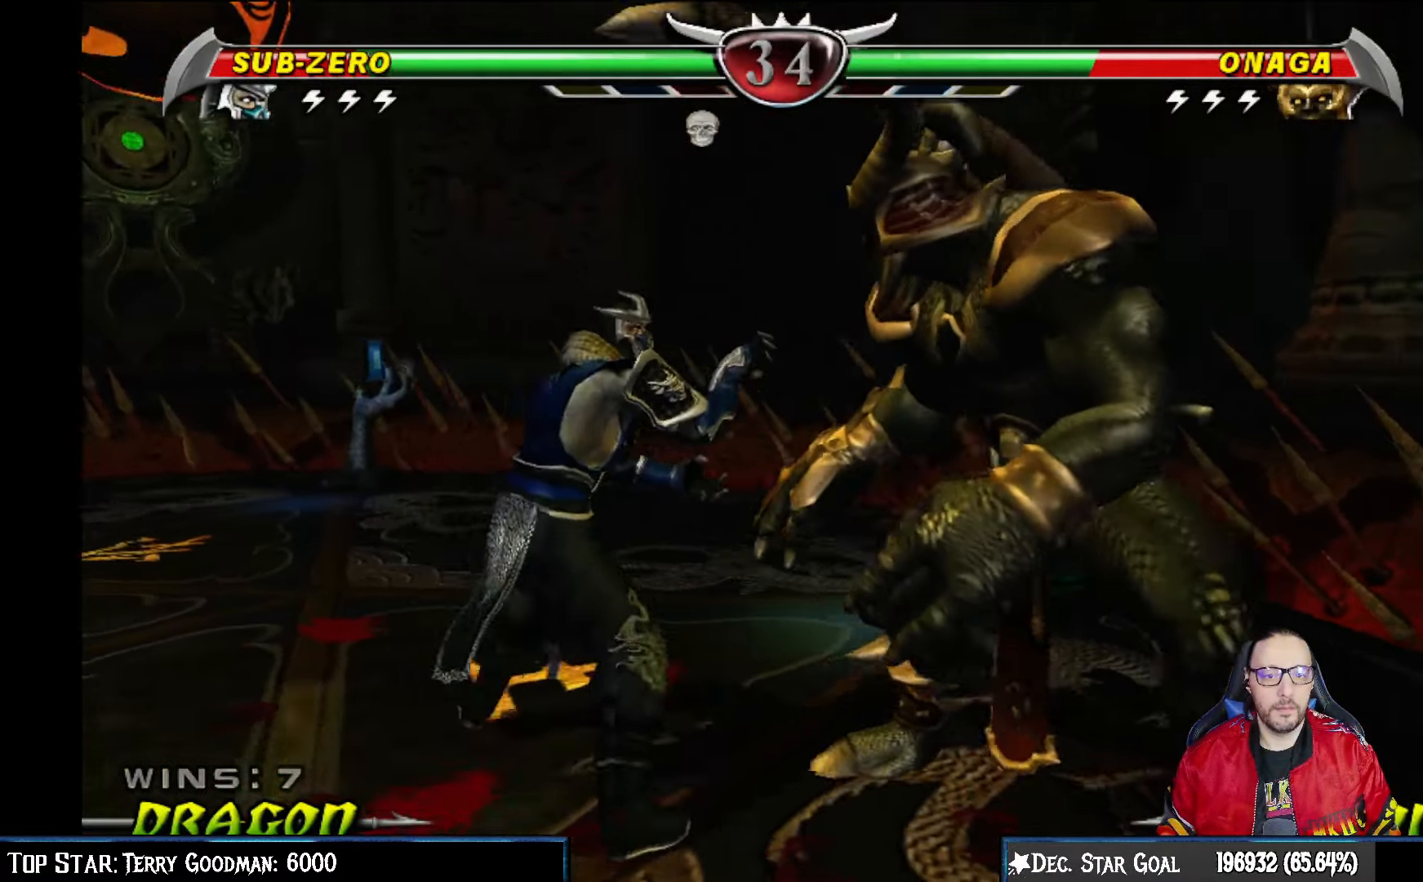
{"buttons": ["DPAD_UP", "DPAD_LEFT"], "left_stick": "center", "right_stick": "center", "events": [[17, "DPAD_RIGHT", "down"], [50, "DPAD_RIGHT", "up"], [50, "L1", "up"], [183, "L1", "down"], [283, "L1", "up"], [333, "DPAD_UP", "up"], [417, "DPAD_LEFT", "down"], [417, "DPAD_UP", "down"]]}
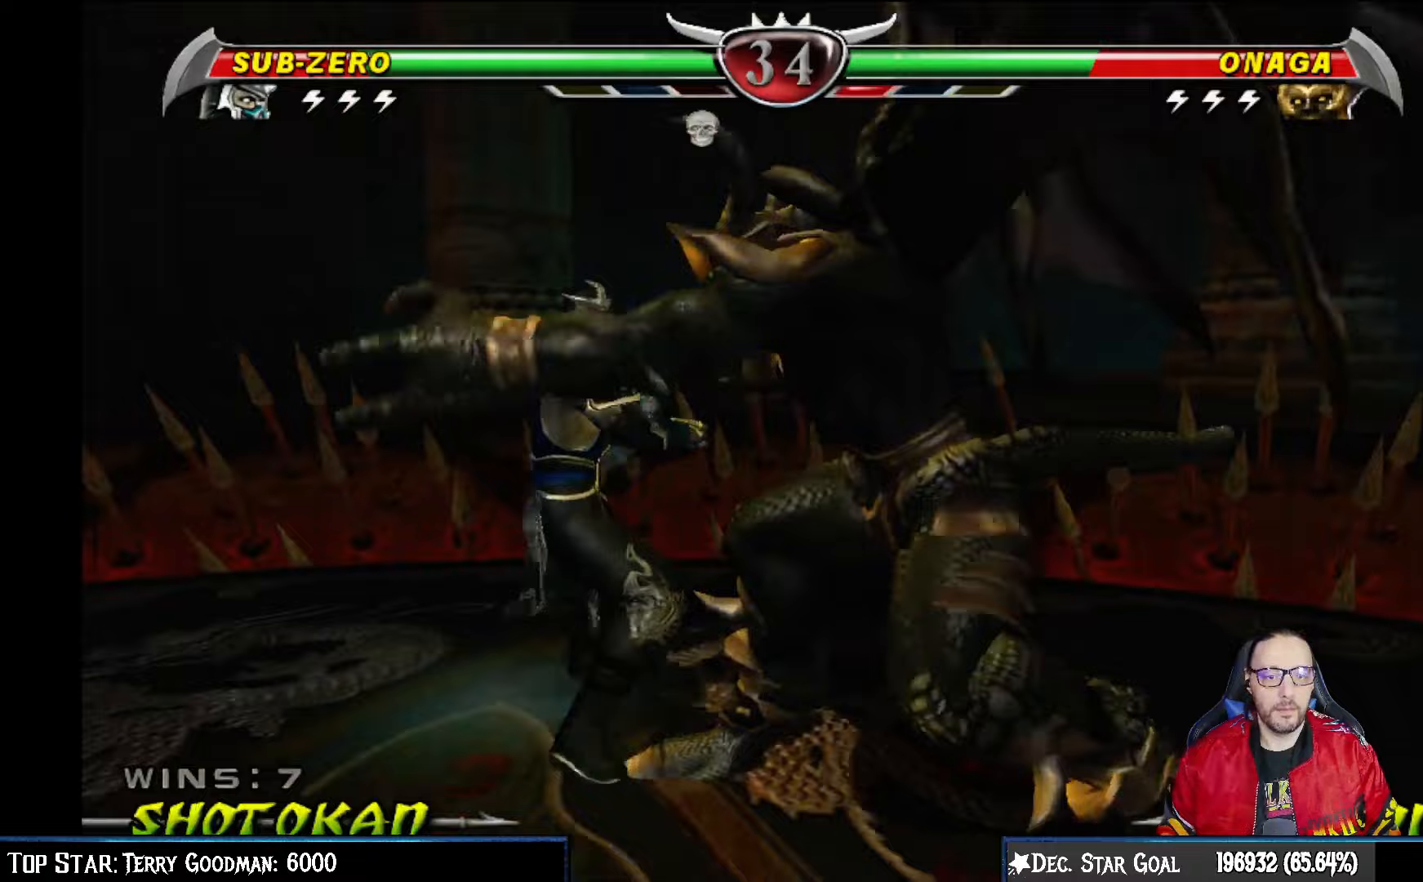
{"buttons": ["L1", "R2"], "left_stick": "center", "right_stick": "center", "events": [[250, "DPAD_LEFT", "up"], [267, "DPAD_UP", "up"], [450, "L1", "down"], [450, "R2", "down"]]}
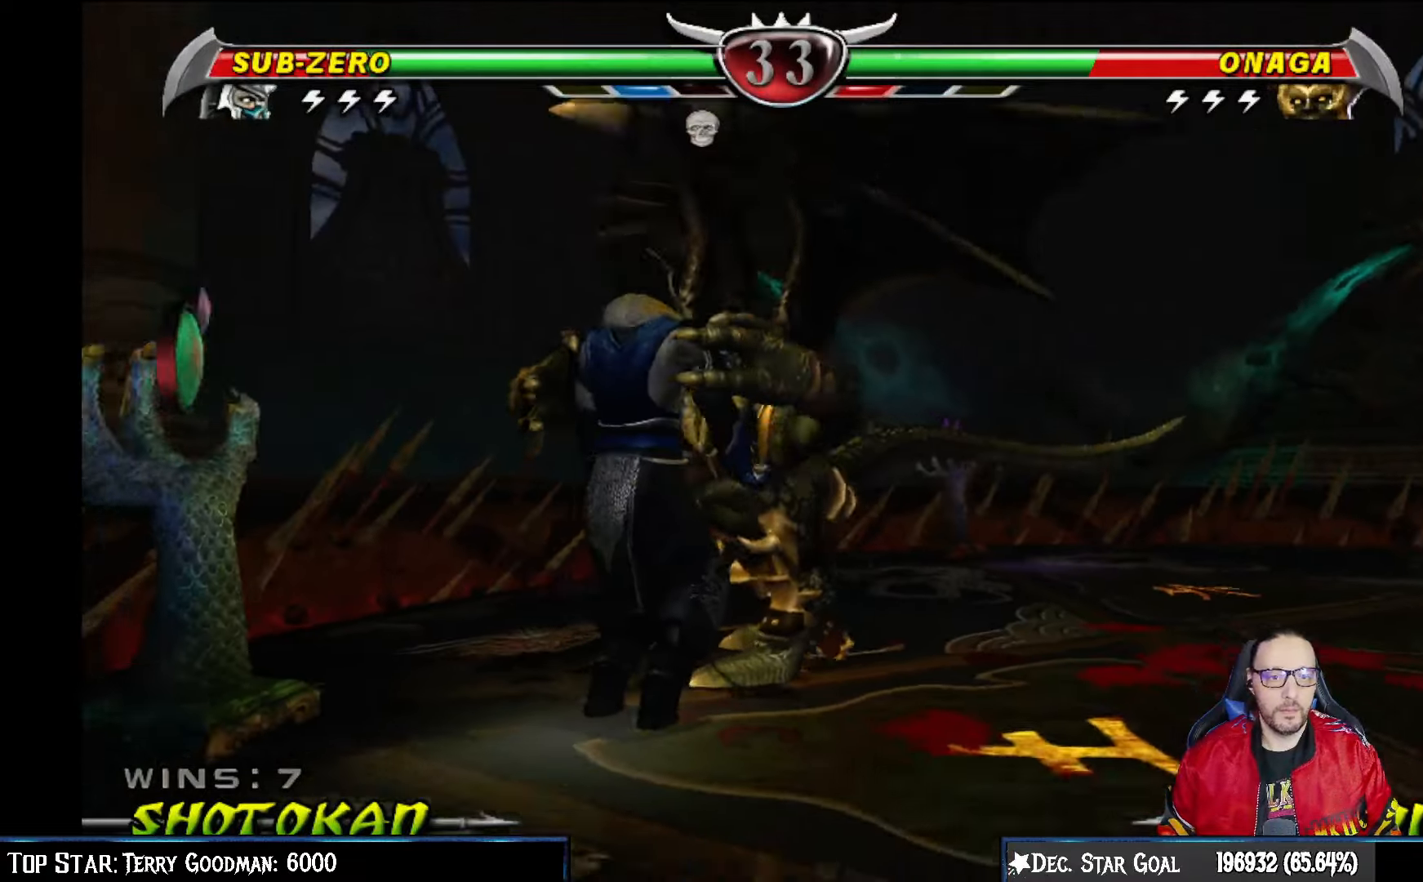
{"buttons": [], "left_stick": "center", "right_stick": "center", "events": [[67, "L1", "up"], [150, "R2", "up"]]}
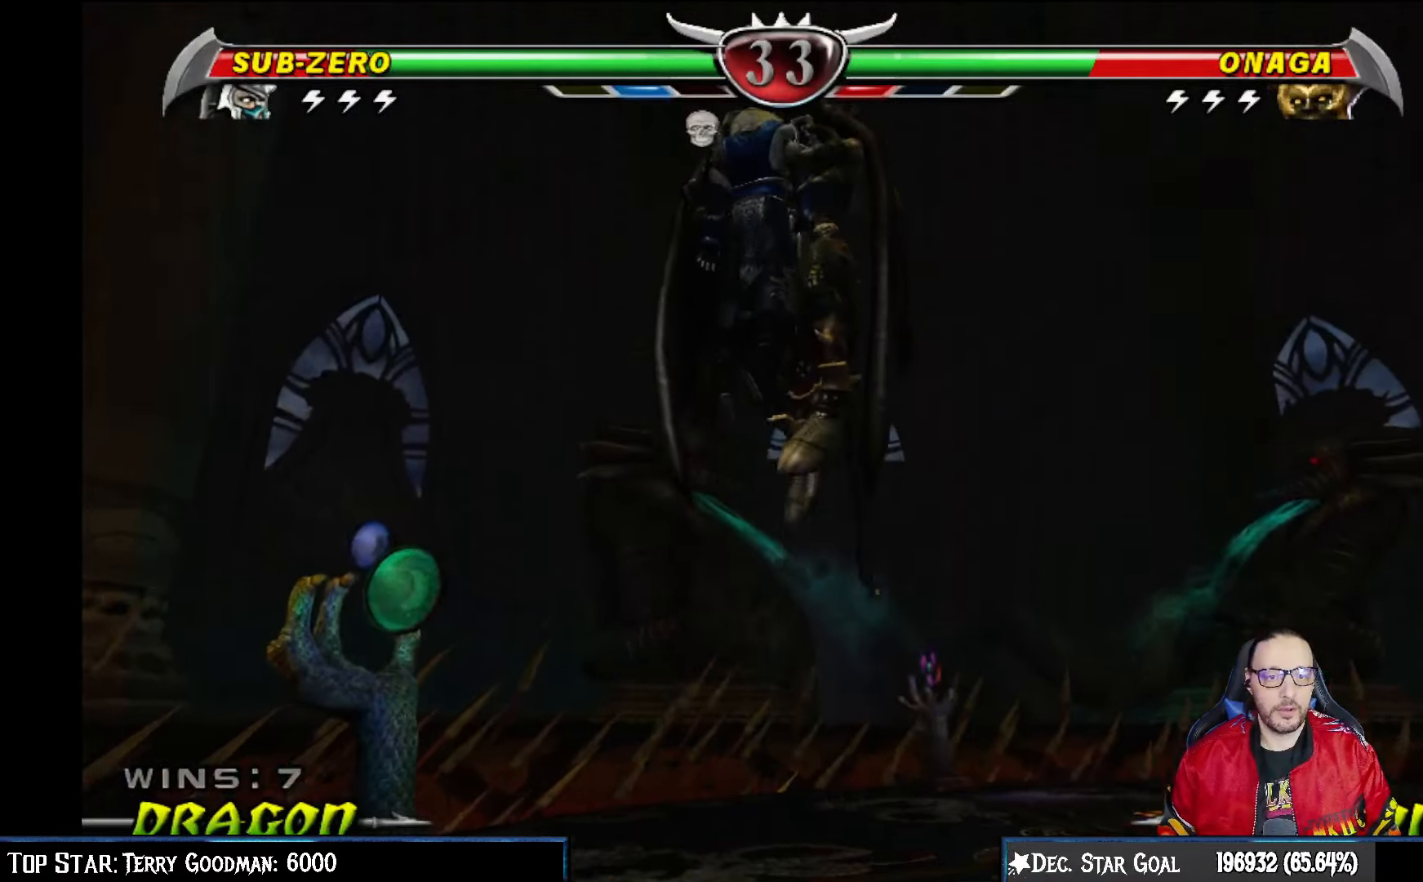
{"buttons": ["L1"], "left_stick": "center", "right_stick": "center", "events": [[433, "L1", "down"]]}
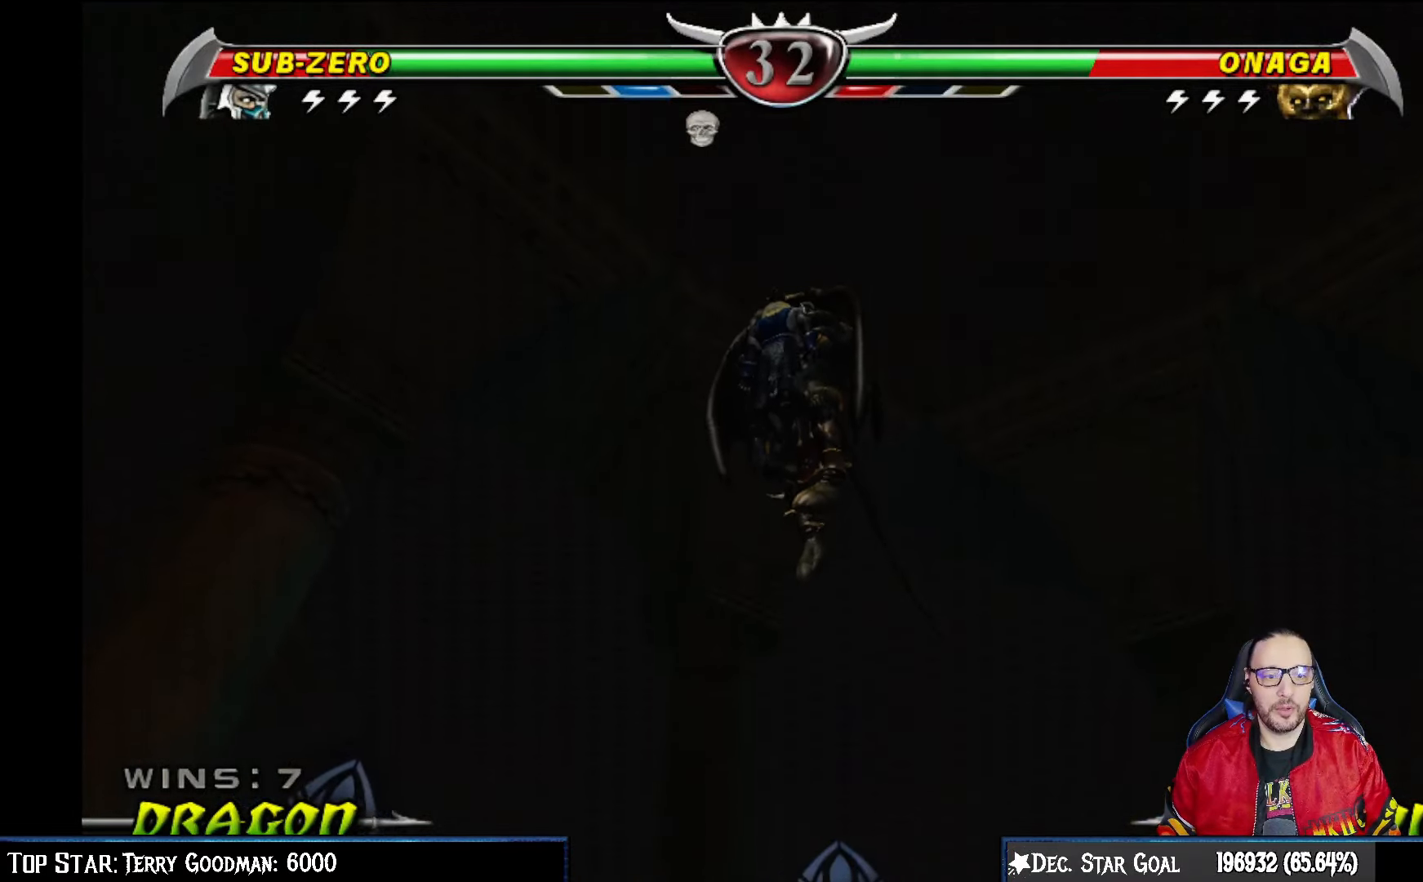
{"buttons": [], "left_stick": "center", "right_stick": "center", "events": [[50, "L1", "up"], [117, "L1", "down"], [250, "L1", "up"]]}
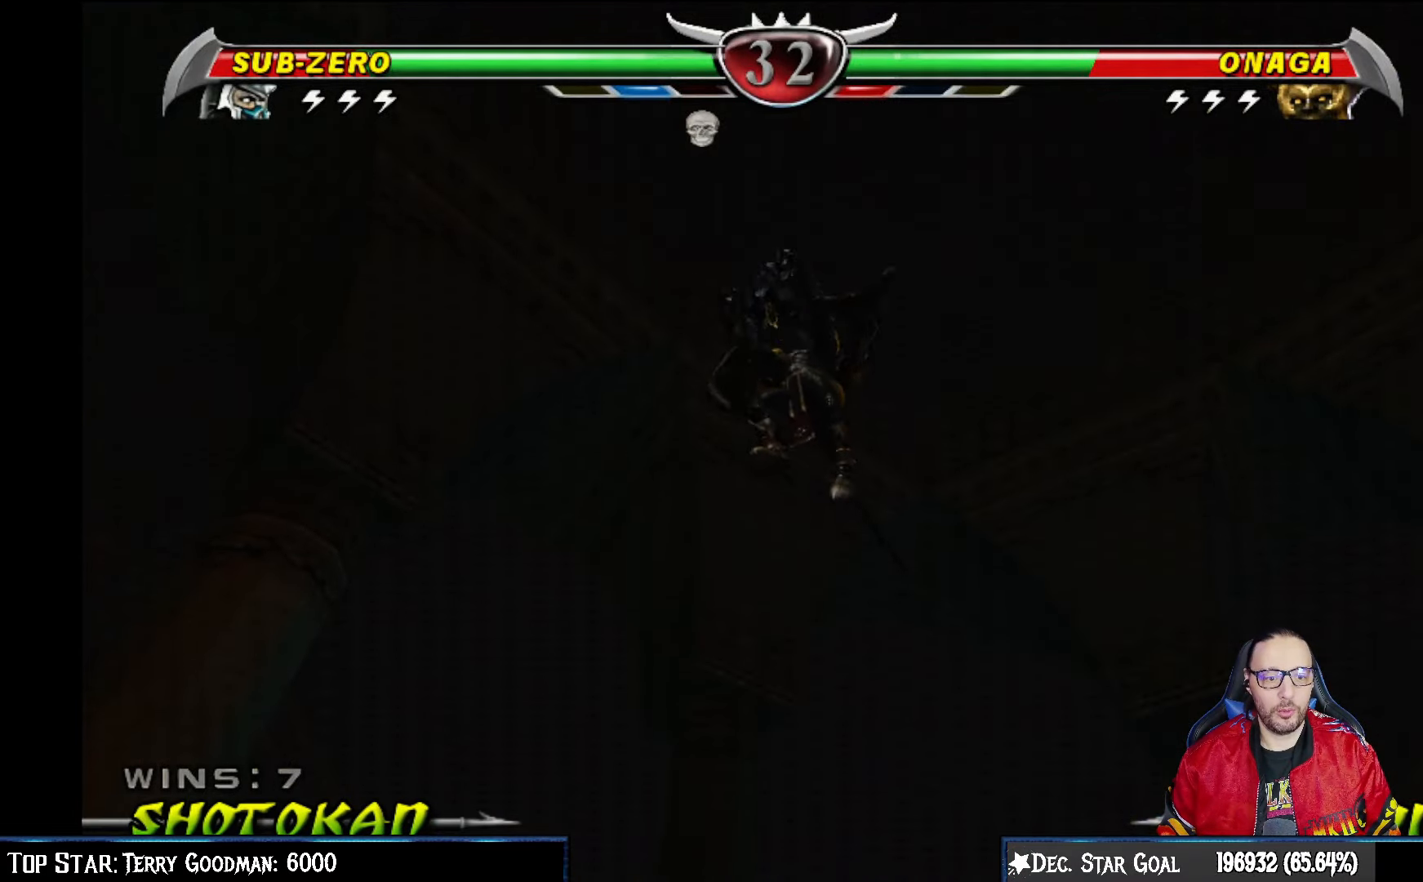
{"buttons": ["R2"], "left_stick": "center", "right_stick": "center", "events": [[367, "R2", "down"]]}
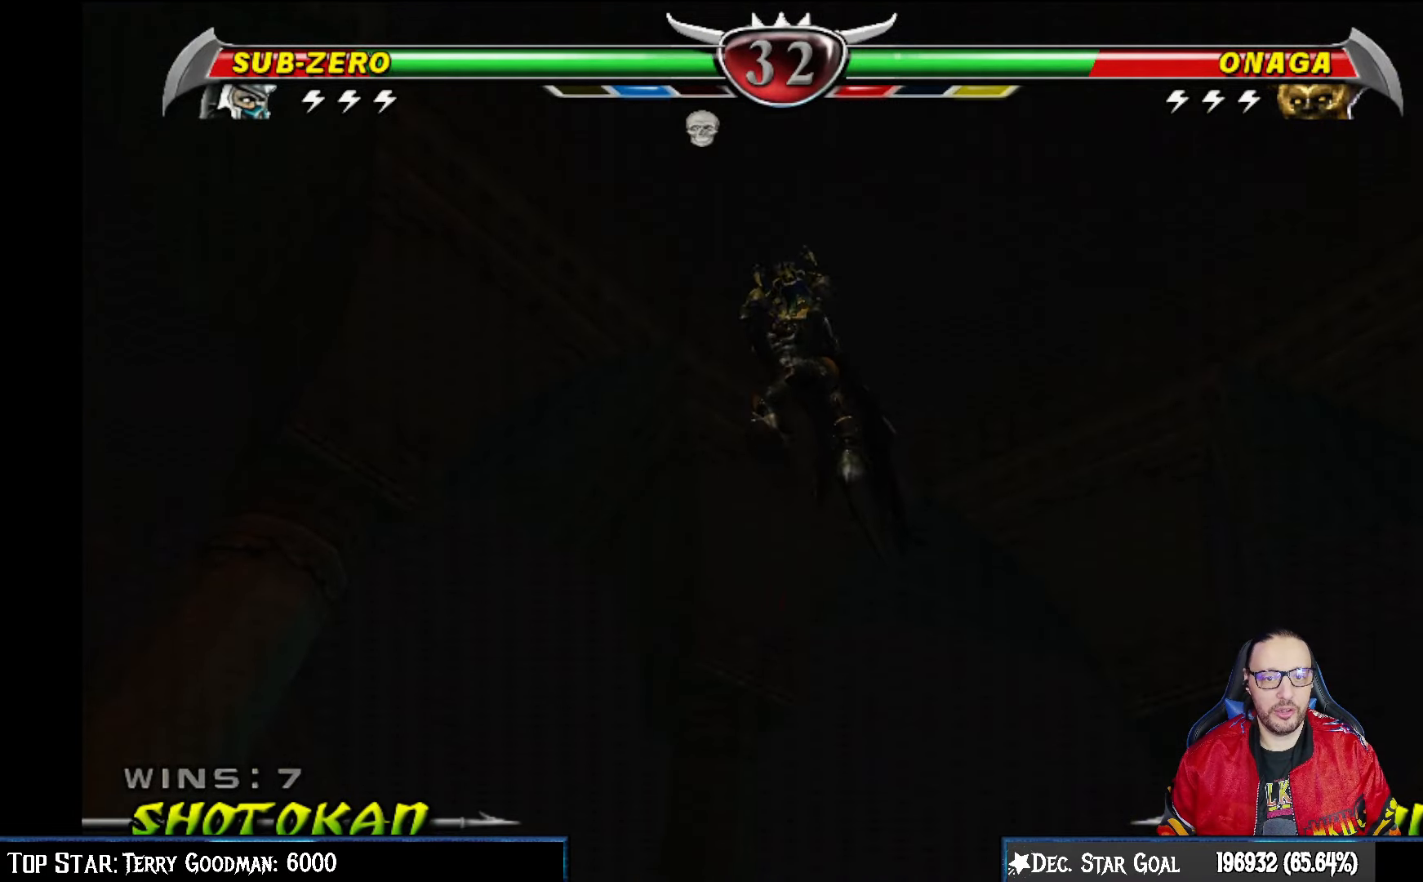
{"buttons": [], "left_stick": "center", "right_stick": "center", "events": [[50, "R2", "up"]]}
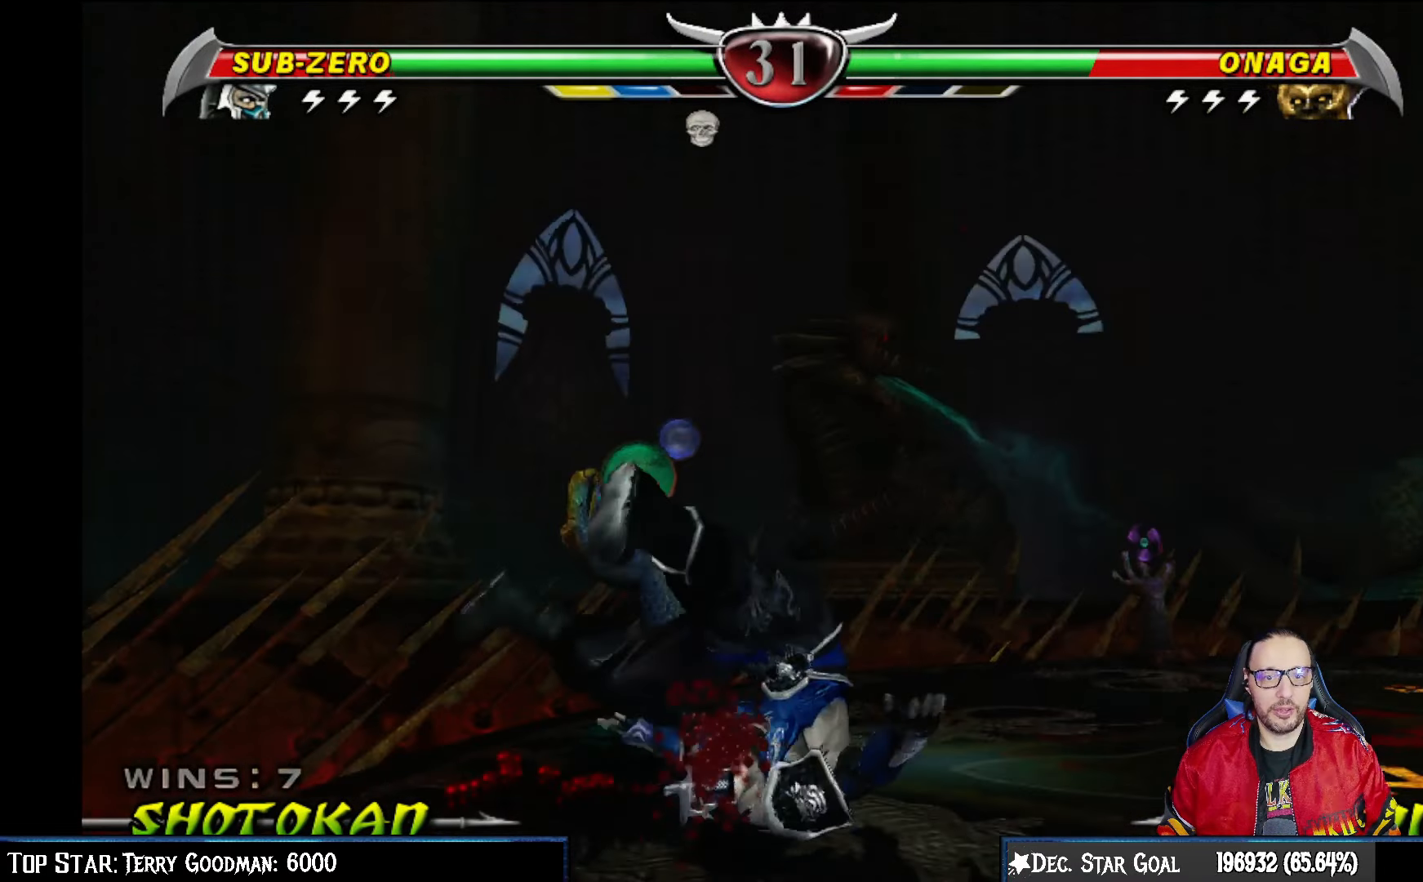
{"buttons": [], "left_stick": "center", "right_stick": "center", "events": []}
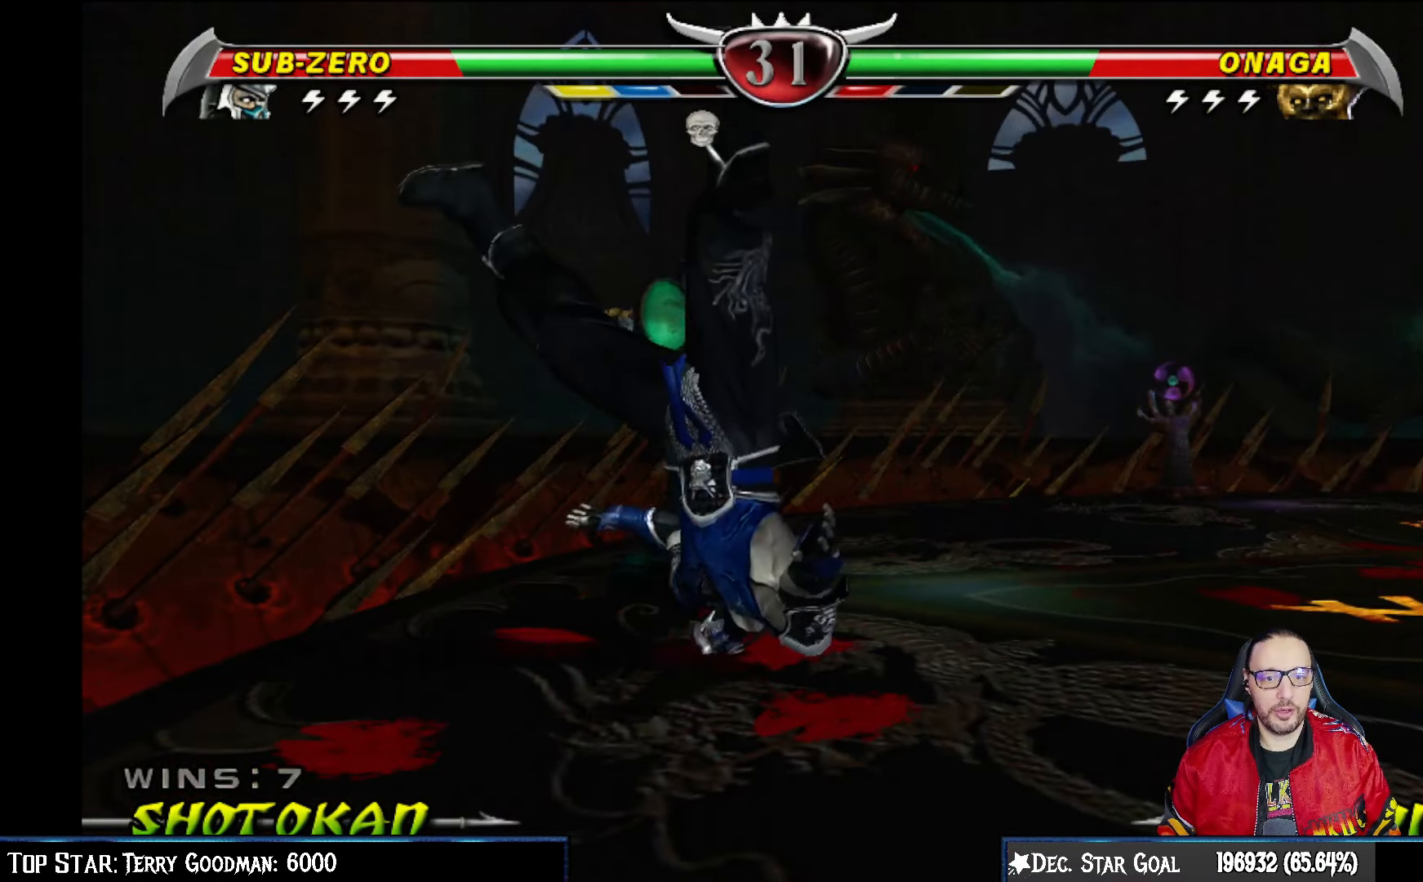
{"buttons": [], "left_stick": "center", "right_stick": "center", "events": []}
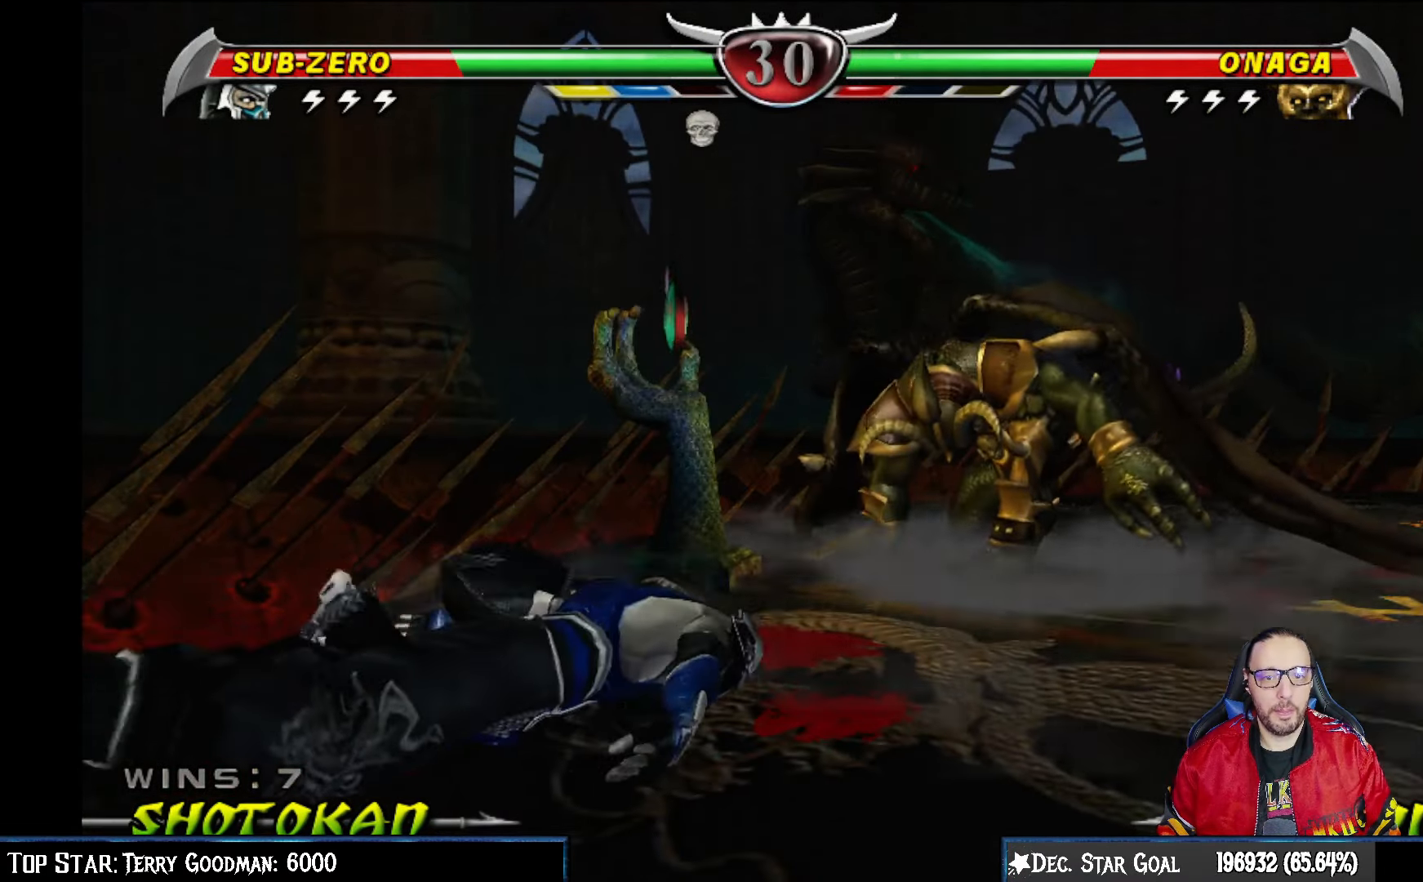
{"buttons": [], "left_stick": "center", "right_stick": "center", "events": []}
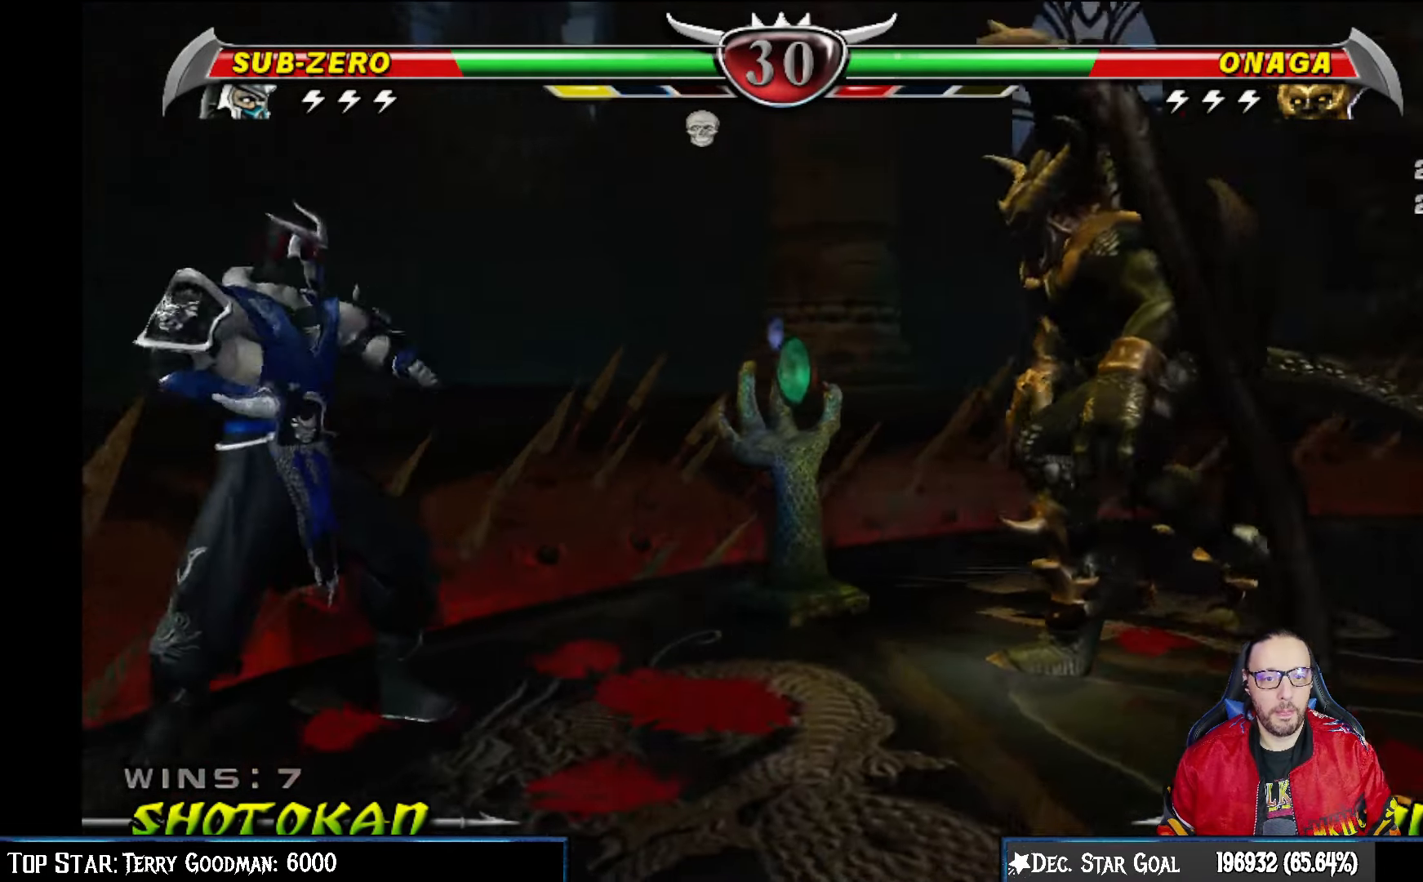
{"buttons": [], "left_stick": "center", "right_stick": "center", "events": [[117, "DPAD_DOWN", "down"], [217, "DPAD_DOWN", "up"], [300, "DPAD_DOWN", "down"], [433, "DPAD_DOWN", "up"]]}
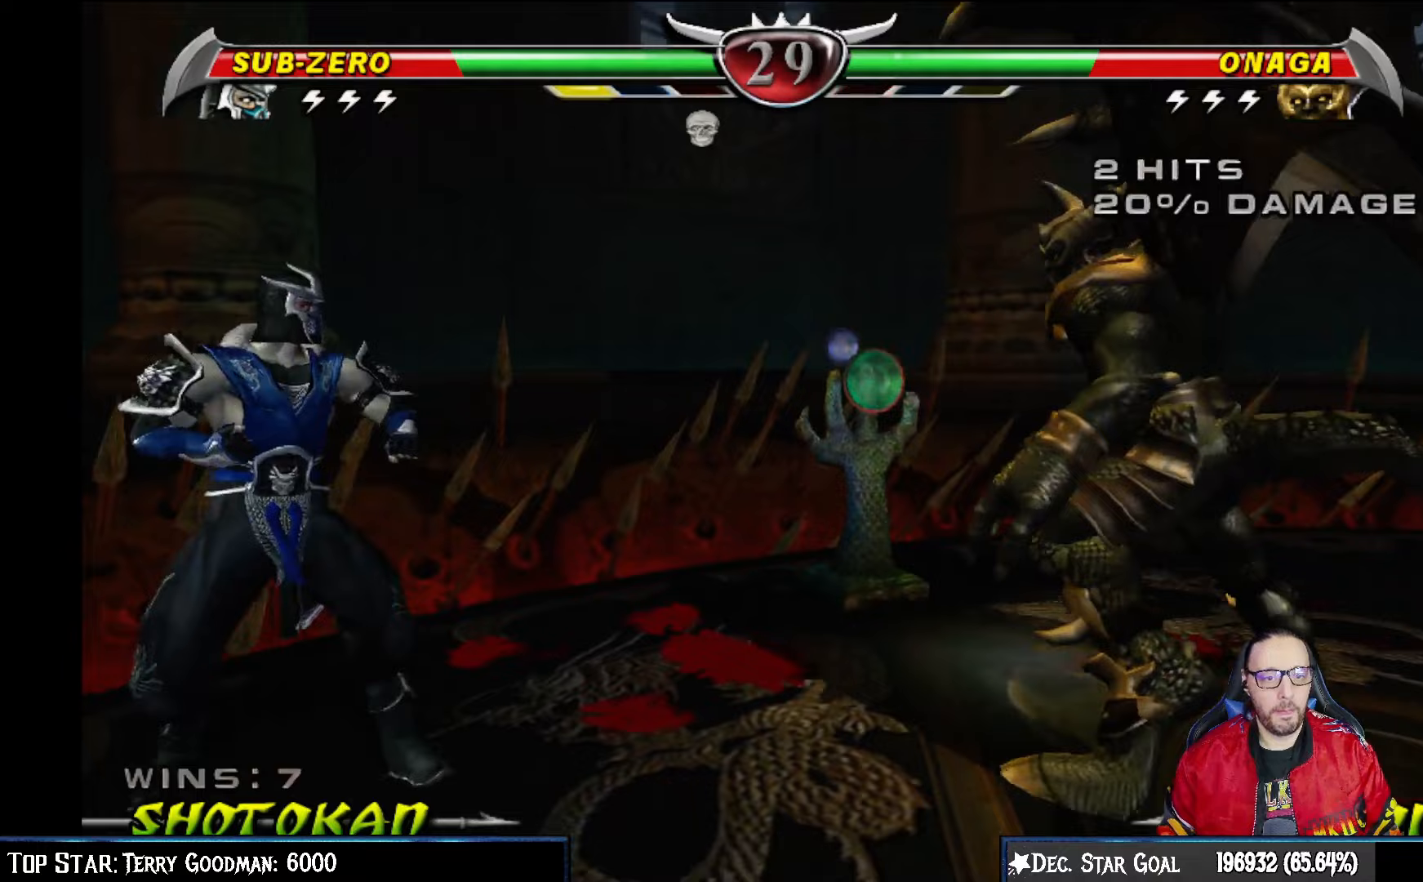
{"buttons": ["DPAD_LEFT"], "left_stick": "center", "right_stick": "center", "events": [[50, "DPAD_LEFT", "down"], [200, "DPAD_LEFT", "up"], [250, "DPAD_LEFT", "down"], [350, "DPAD_LEFT", "up"], [400, "DPAD_LEFT", "down"]]}
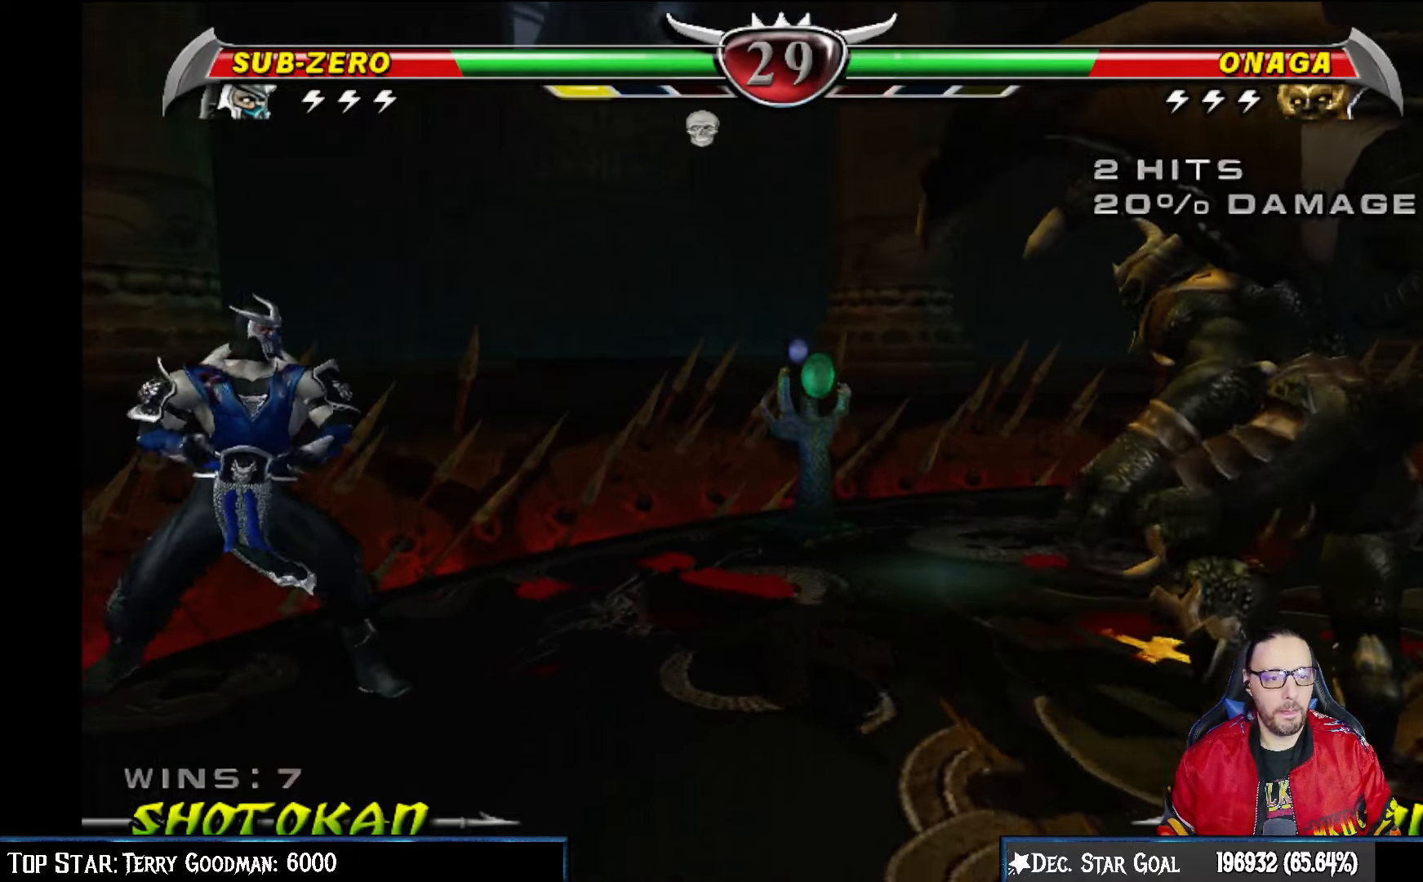
{"buttons": ["DPAD_DOWN"], "left_stick": "center", "right_stick": "center", "events": [[17, "DPAD_LEFT", "up"], [83, "DPAD_DOWN", "down"]]}
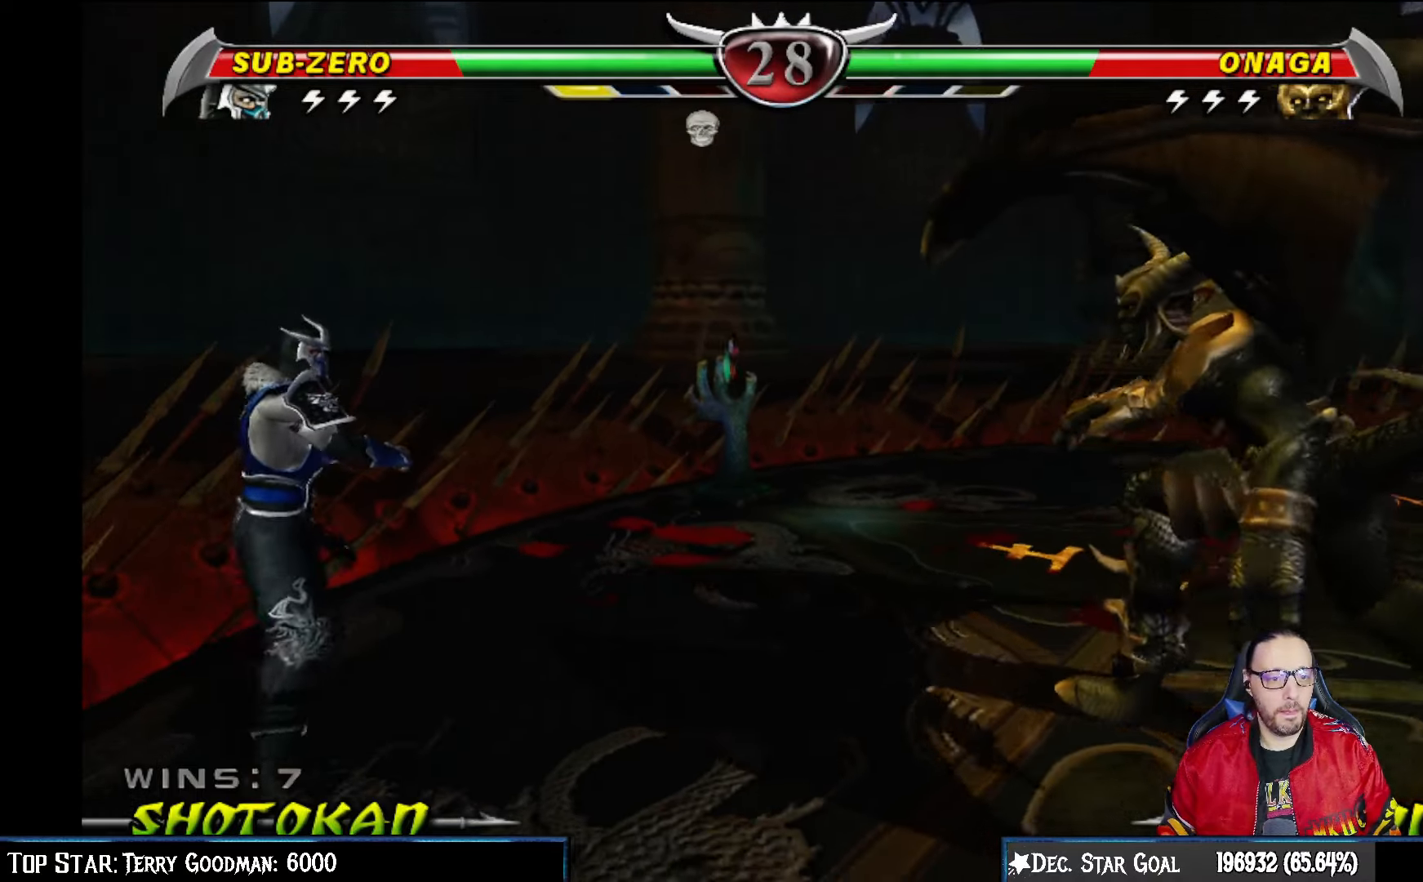
{"buttons": ["DPAD_DOWN"], "left_stick": "center", "right_stick": "center", "events": []}
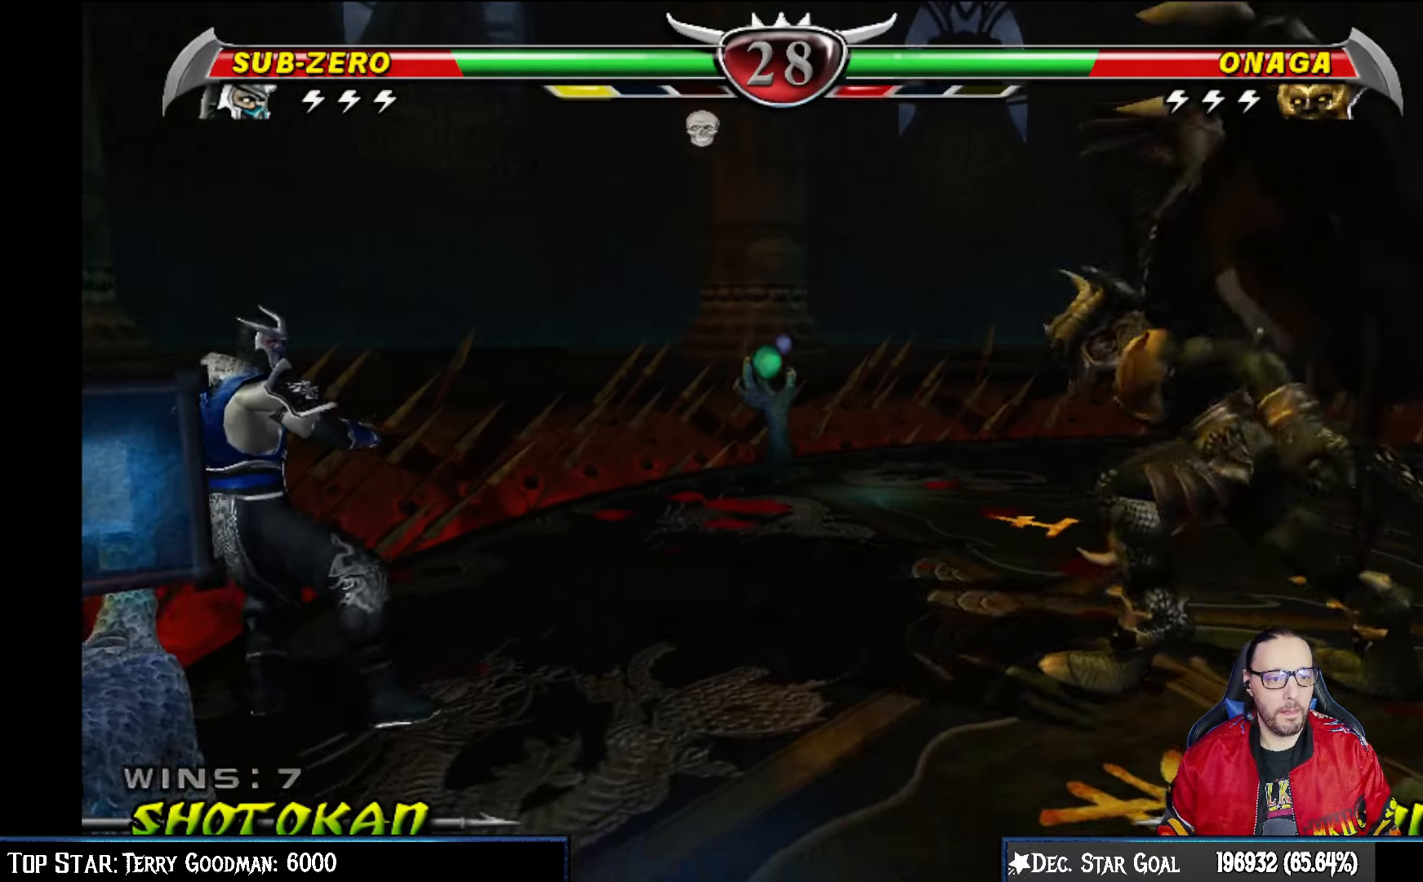
{"buttons": ["DPAD_DOWN"], "left_stick": "center", "right_stick": "center", "events": []}
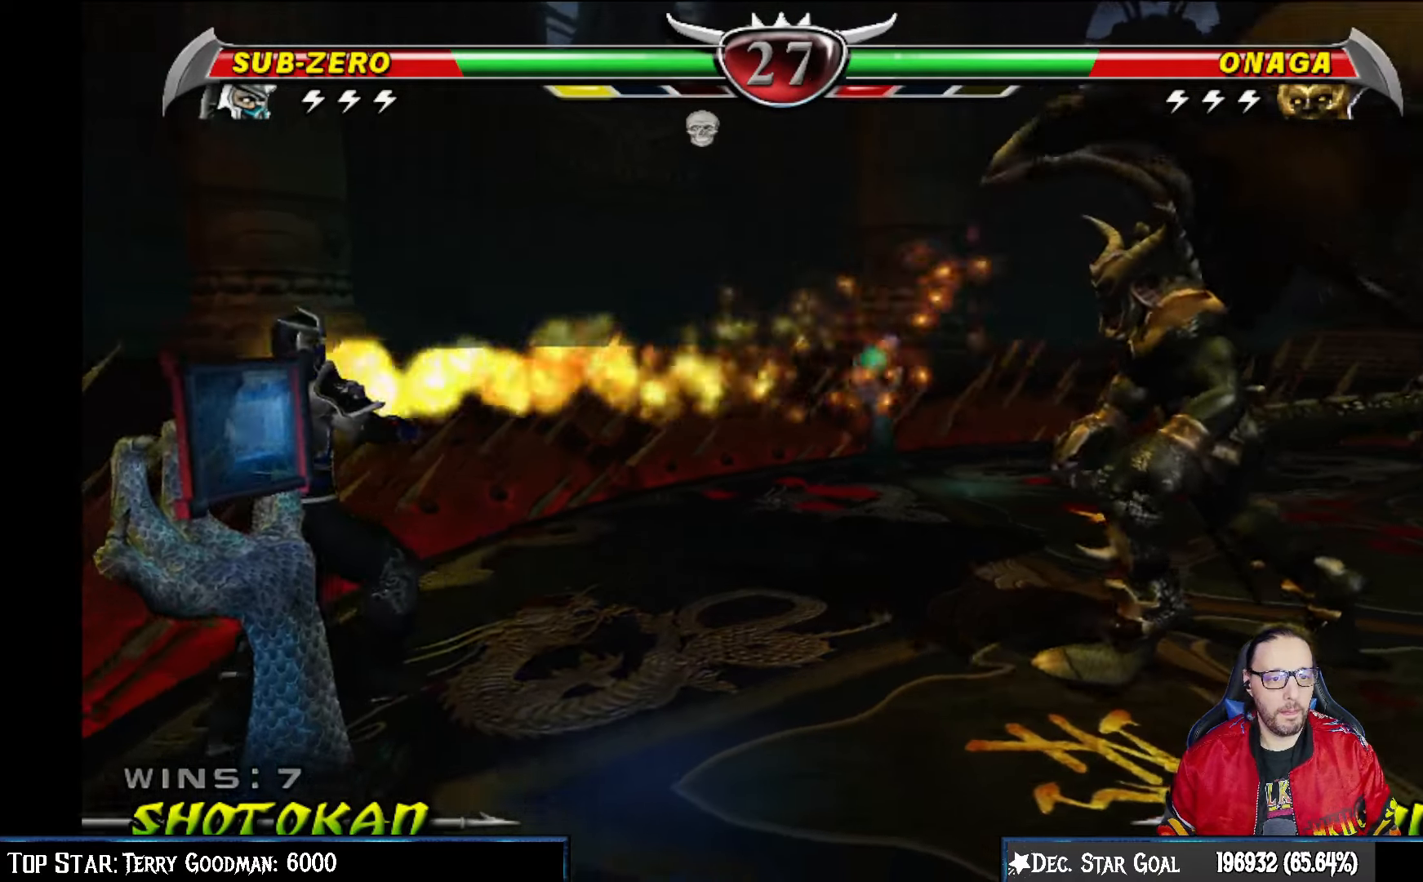
{"buttons": ["DPAD_RIGHT"], "left_stick": "center", "right_stick": "center", "events": [[333, "DPAD_DOWN", "up"], [450, "DPAD_RIGHT", "down"]]}
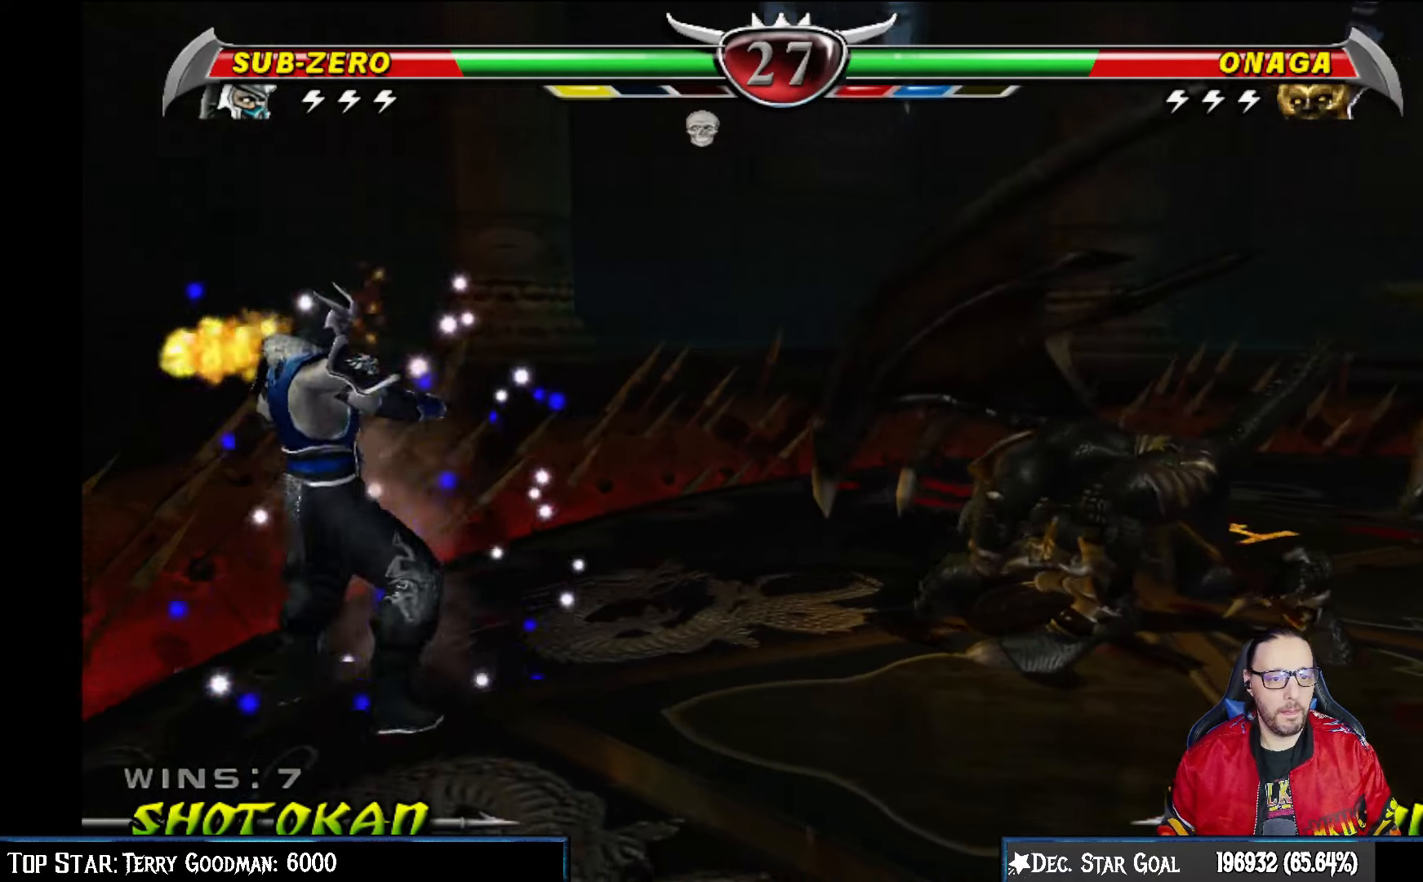
{"buttons": ["DPAD_DOWN"], "left_stick": "center", "right_stick": "center", "events": [[417, "DPAD_RIGHT", "up"], [500, "DPAD_DOWN", "down"]]}
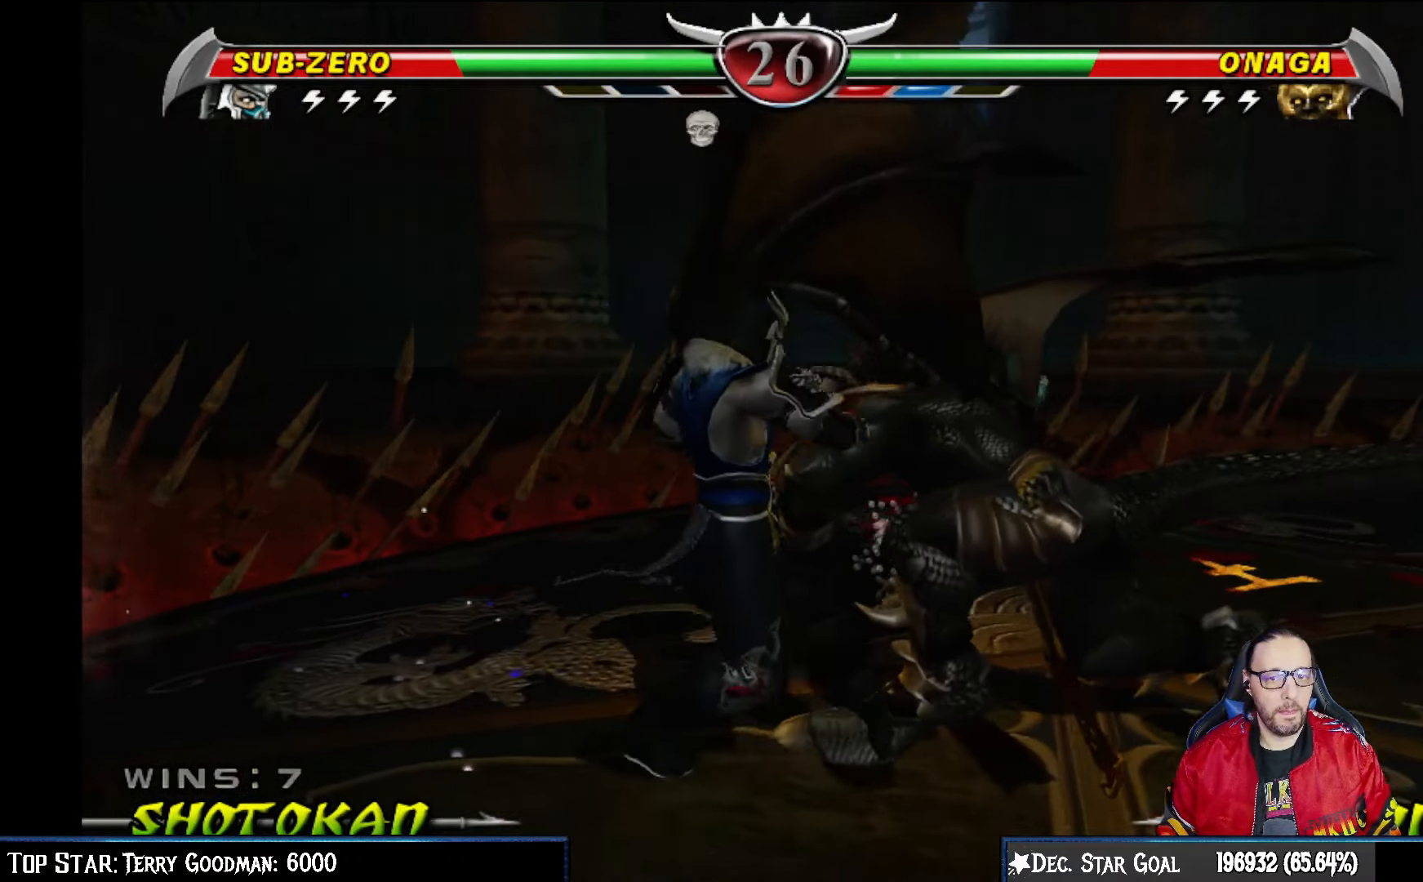
{"buttons": ["SQUARE"], "left_stick": "center", "right_stick": "center", "events": [[350, "DPAD_DOWN", "up"], [450, "SQUARE", "down"]]}
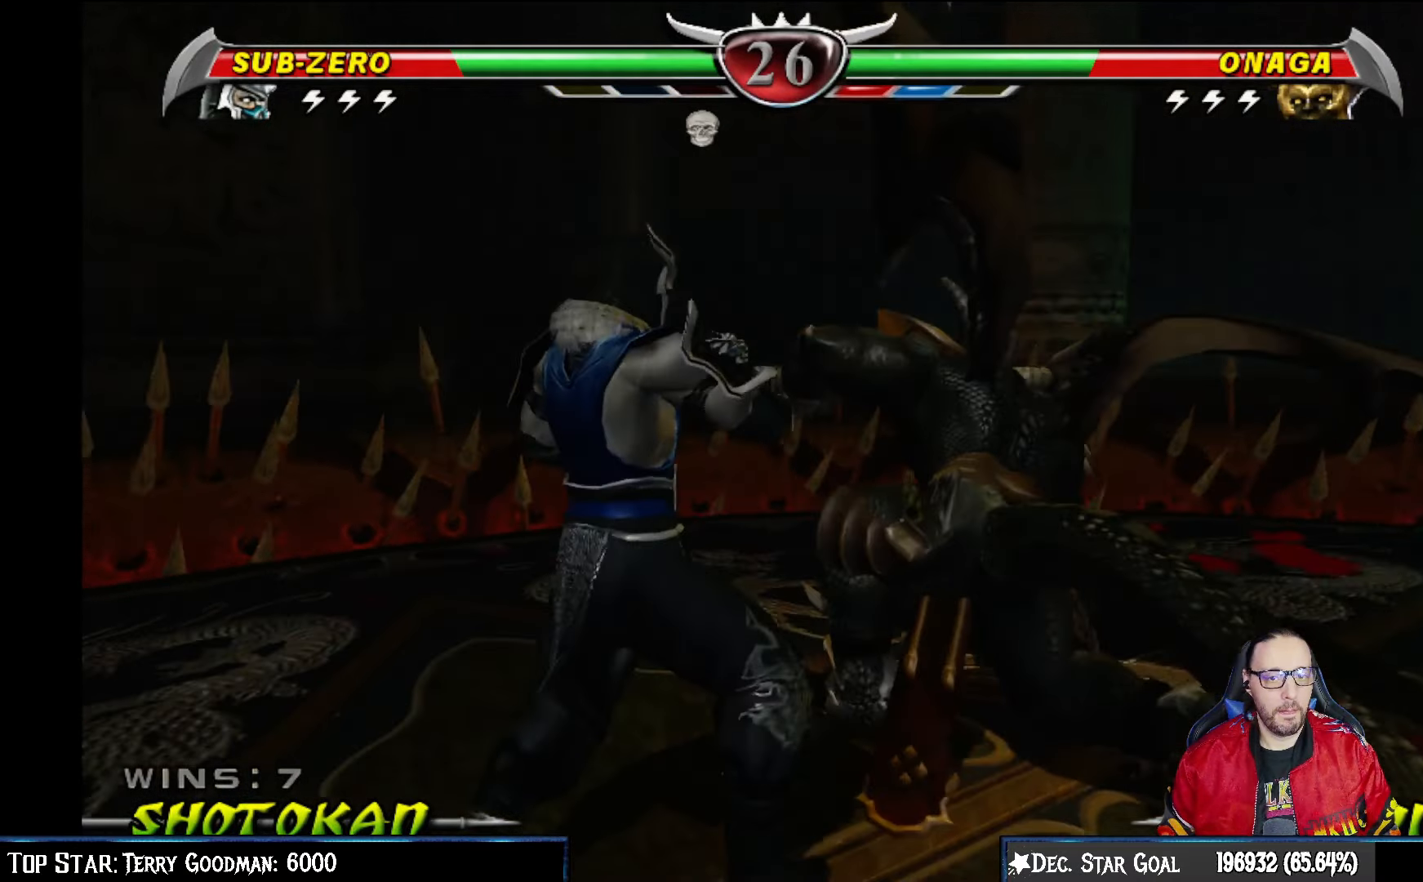
{"buttons": ["L1"], "left_stick": "center", "right_stick": "center", "events": [[83, "SQUARE", "up"], [83, "TRIANGLE", "down"], [183, "CIRCLE", "down"], [200, "TRIANGLE", "up"], [317, "CIRCLE", "up"], [483, "L1", "down"]]}
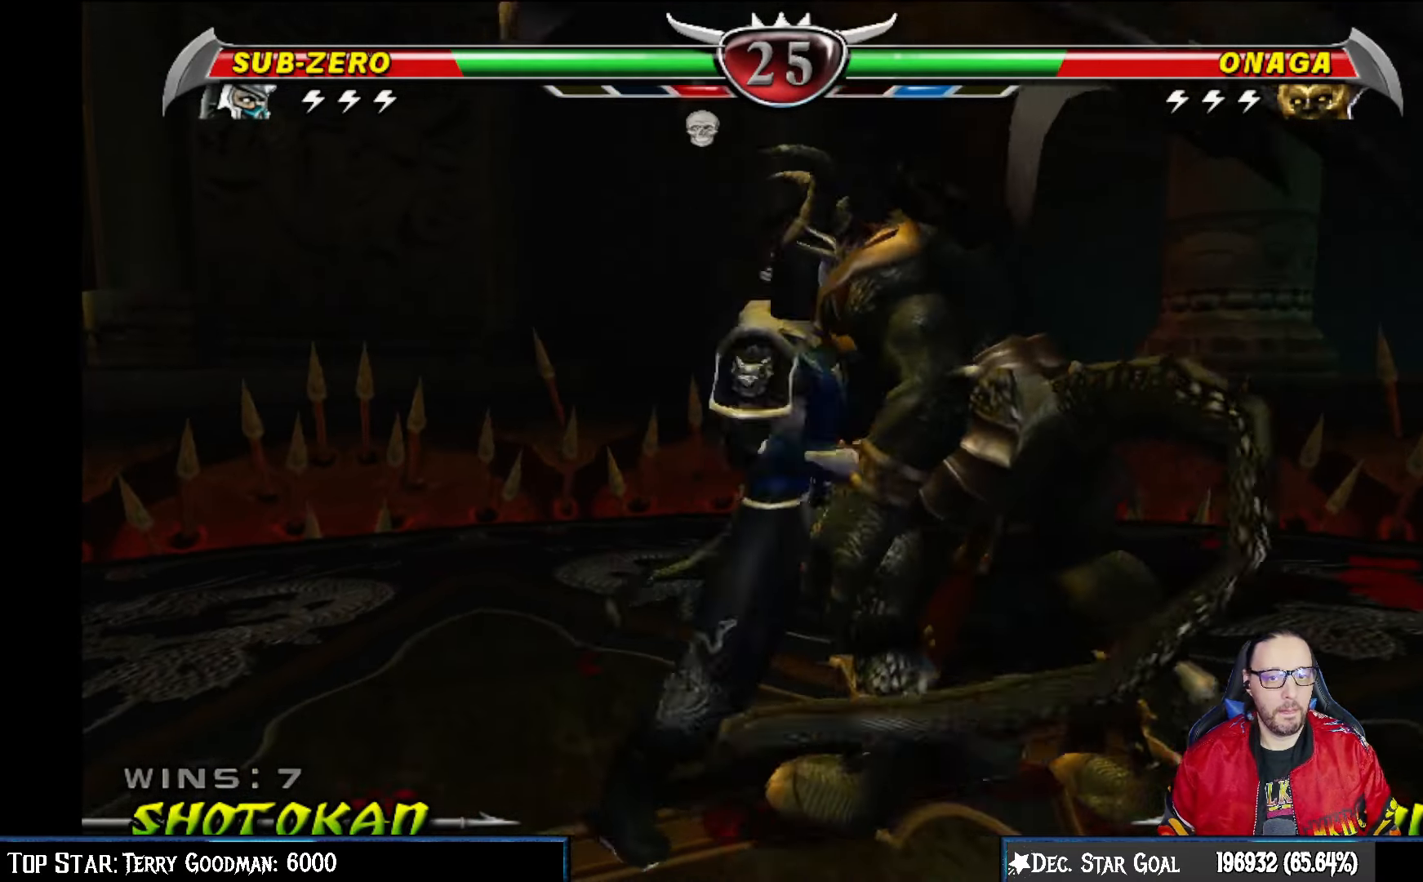
{"buttons": ["TRIANGLE"], "left_stick": "center", "right_stick": "center", "events": [[183, "L1", "up"], [317, "SQUARE", "down"], [417, "SQUARE", "up"], [417, "TRIANGLE", "down"]]}
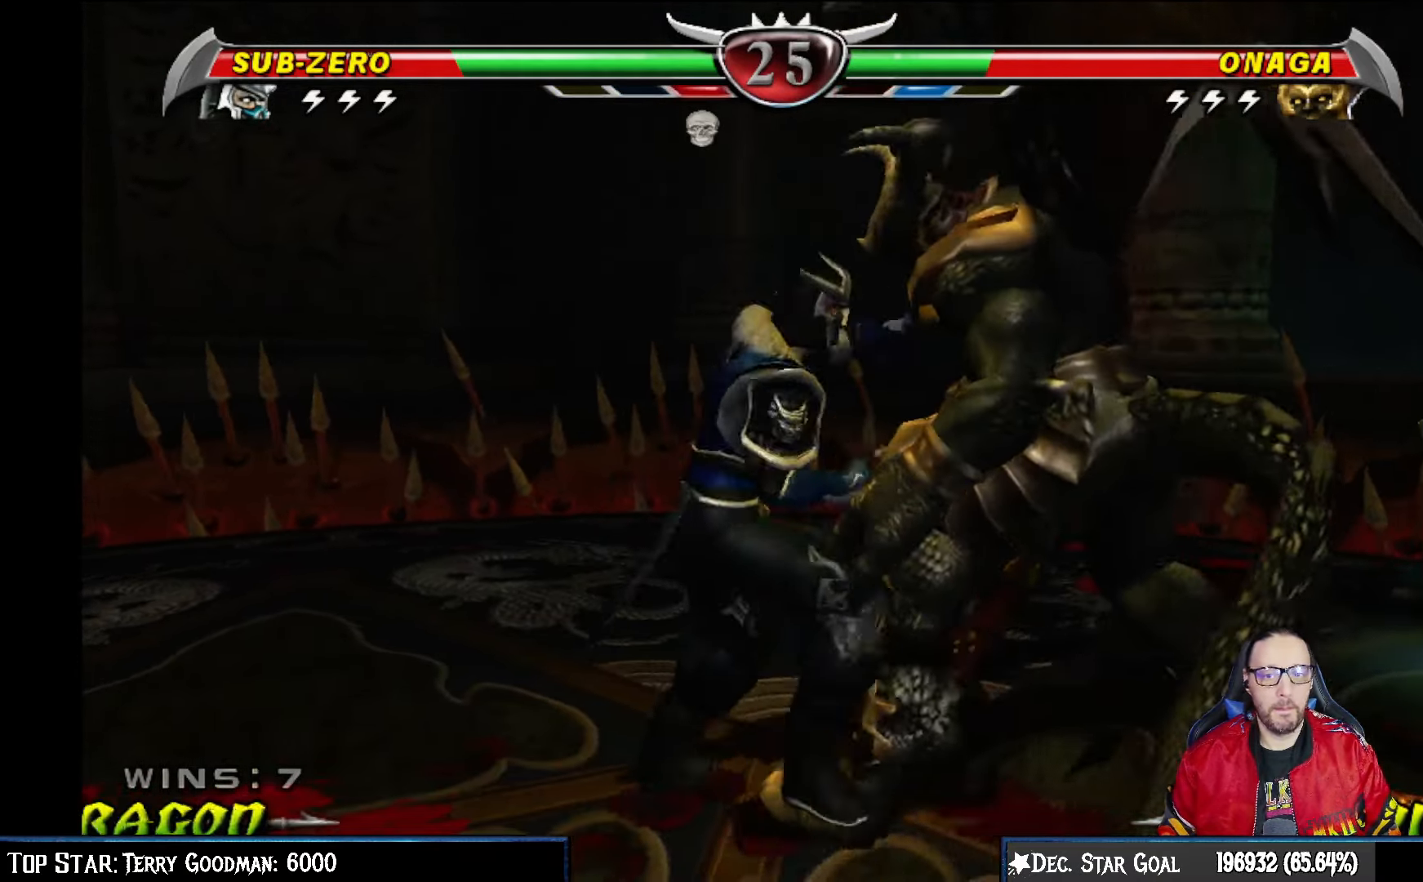
{"buttons": ["L1"], "left_stick": "center", "right_stick": "center", "events": [[83, "TRIANGLE", "up"], [233, "L1", "down"], [350, "L1", "up"], [417, "L1", "down"]]}
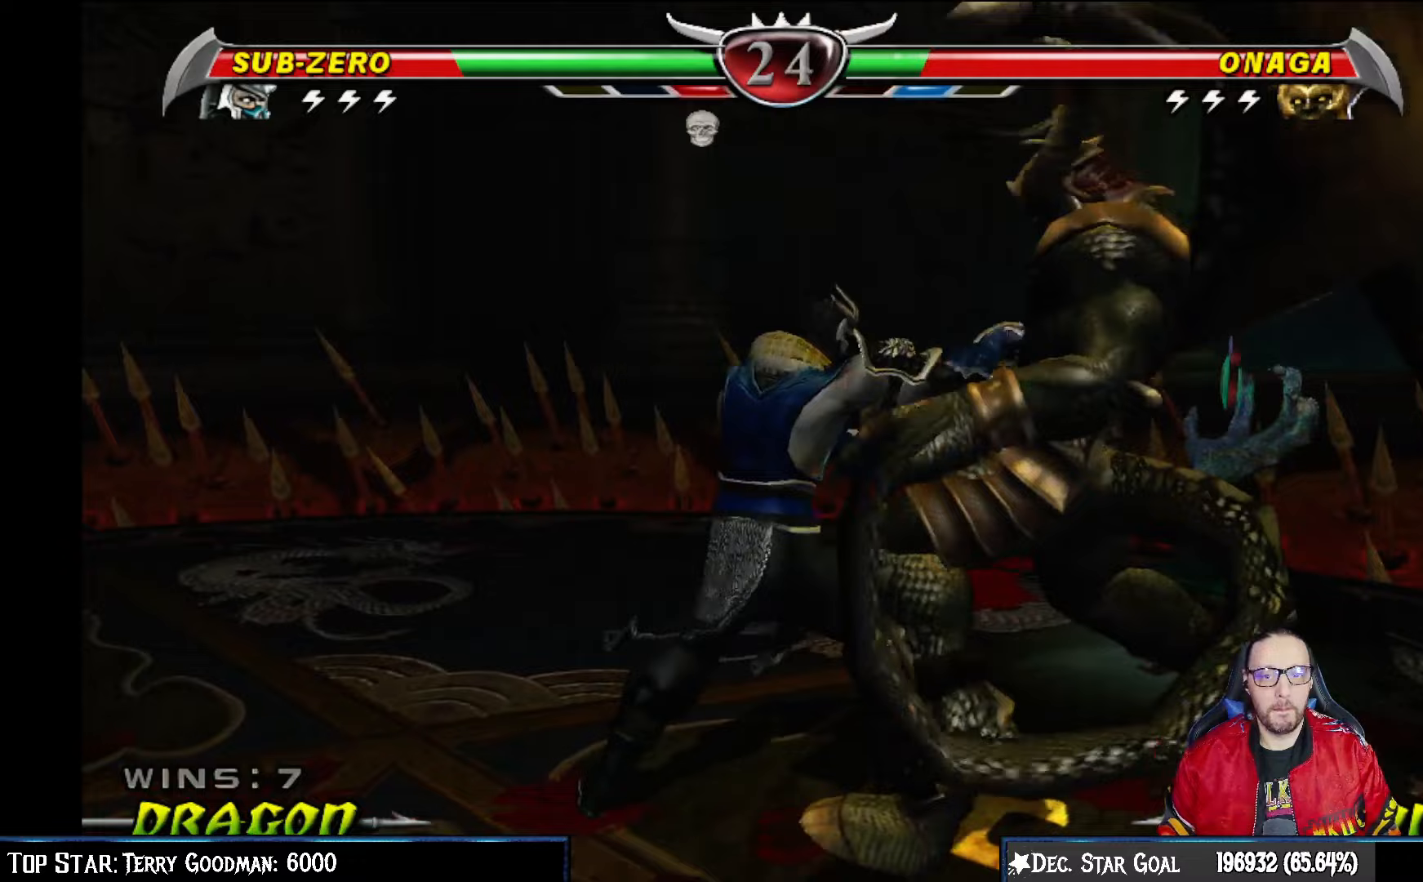
{"buttons": ["L1"], "left_stick": "center", "right_stick": "center", "events": [[17, "L1", "up"], [67, "L1", "down"], [183, "L1", "up"], [217, "L1", "down"]]}
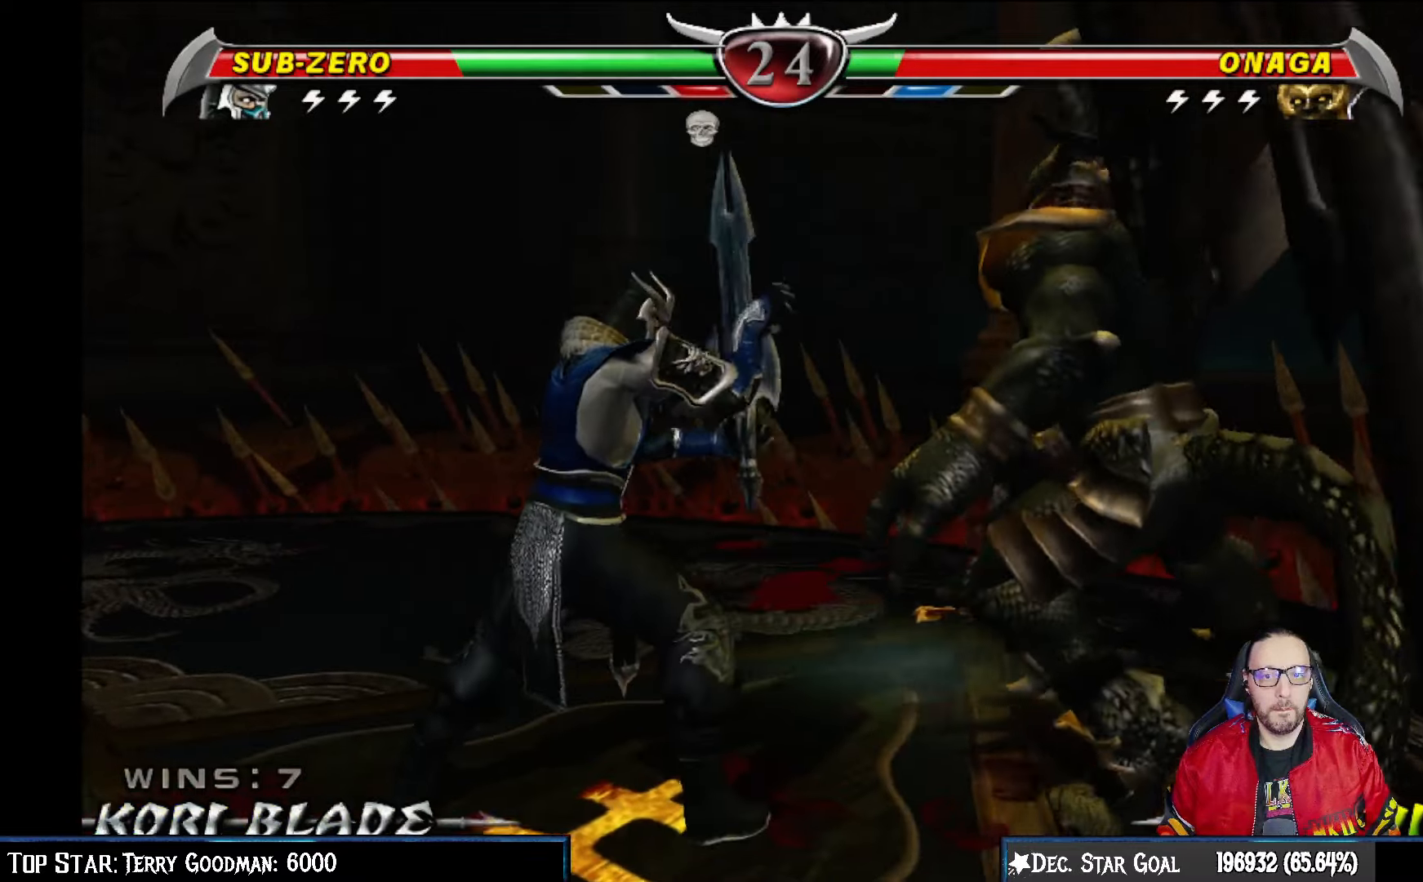
{"buttons": [], "left_stick": "center", "right_stick": "center", "events": [[83, "L1", "up"]]}